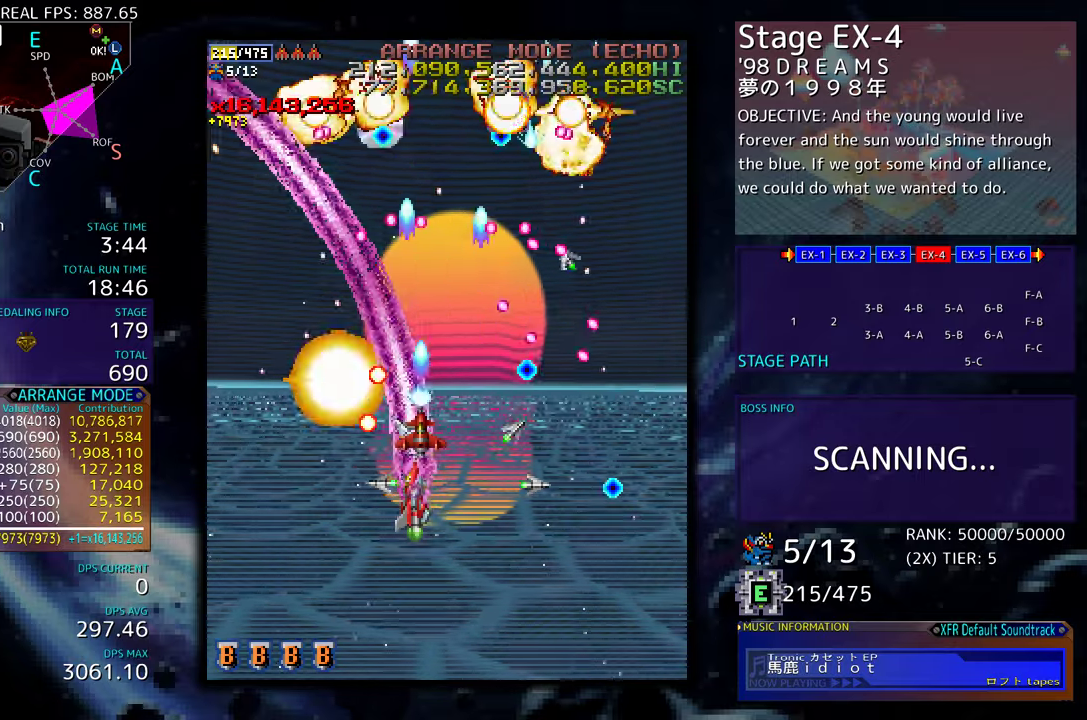
Gameplay with a controller (arcade stick); each line is a JSON object with the inputs held at the frame after it. "events" lists button and stick changes between this image and that frame as [ms after this image, input, new state], when the widget could be followed in between. Not read: L3 R3 other_buttons.
{"buttons": ["DPAD_UP", "DPAD_LEFT"], "events": [[133, "DPAD_DOWN", "up"], [267, "DPAD_UP", "down"]]}
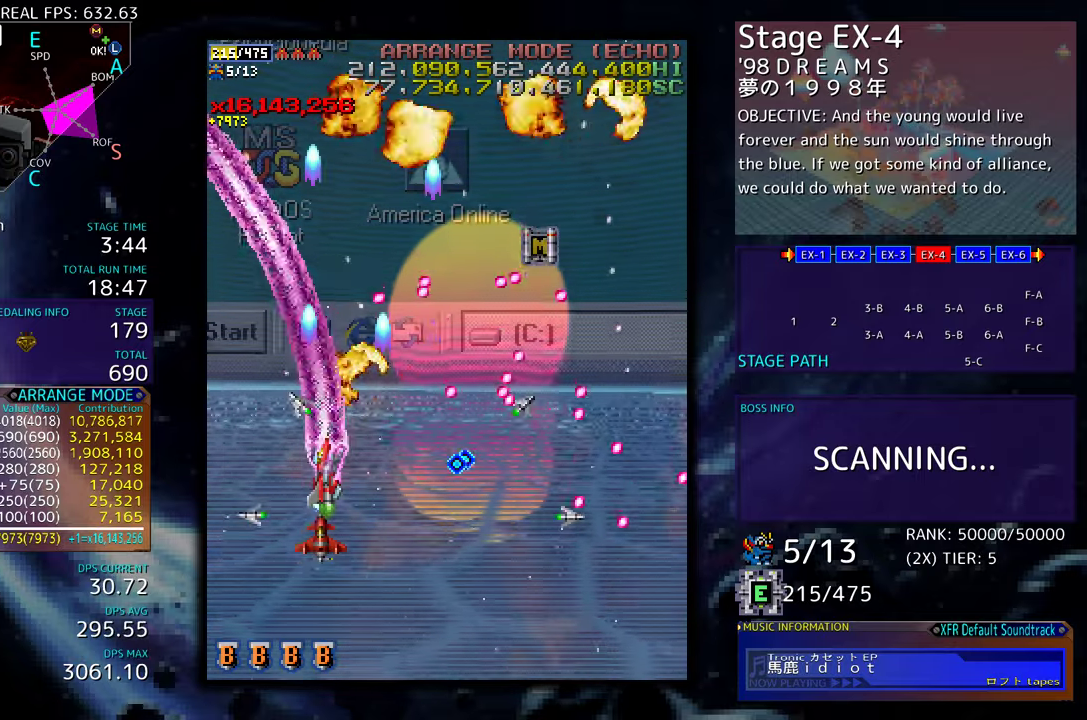
{"buttons": ["DPAD_UP", "DPAD_LEFT"], "events": []}
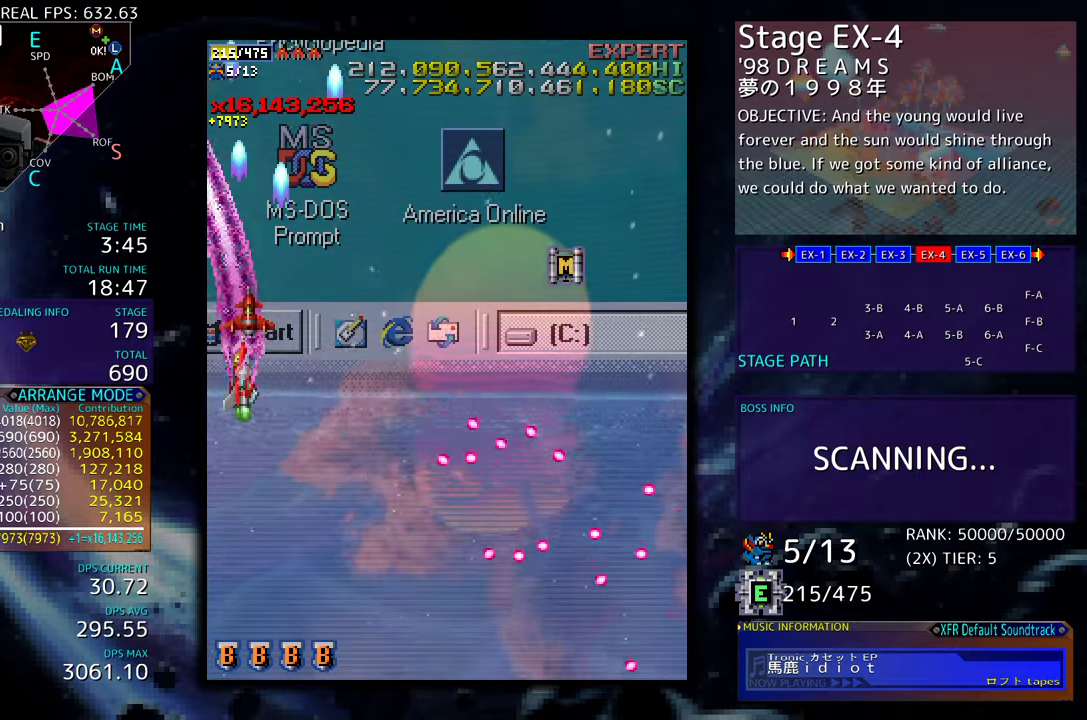
{"buttons": [], "events": [[133, "DPAD_UP", "up"], [150, "DPAD_LEFT", "up"]]}
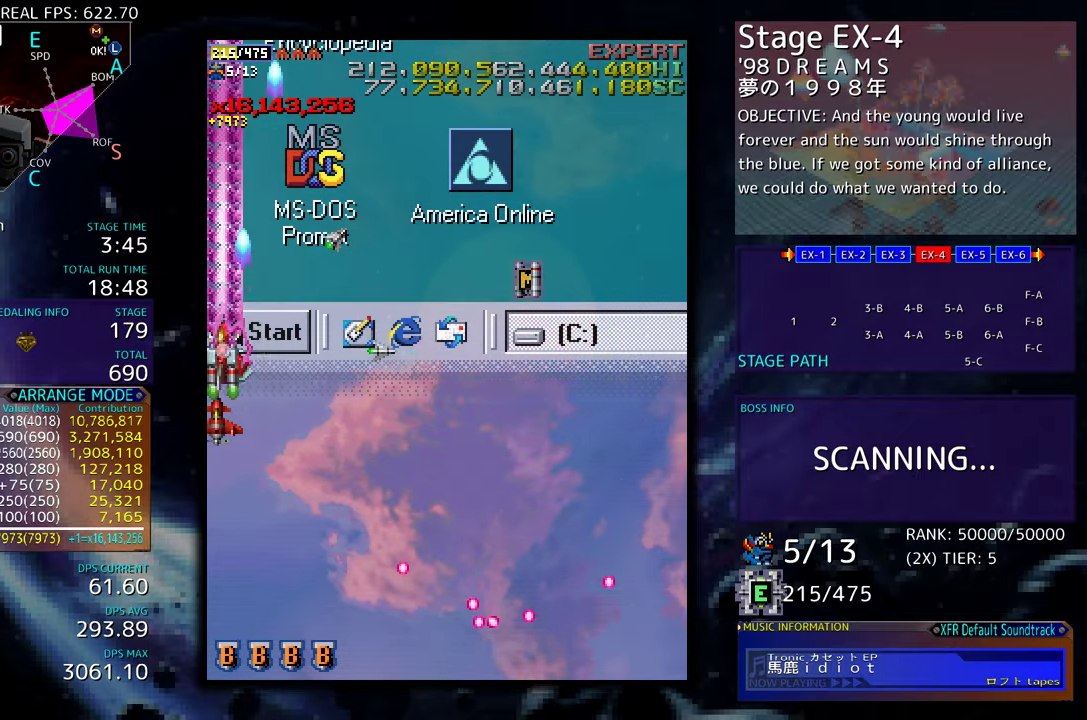
{"buttons": [], "events": []}
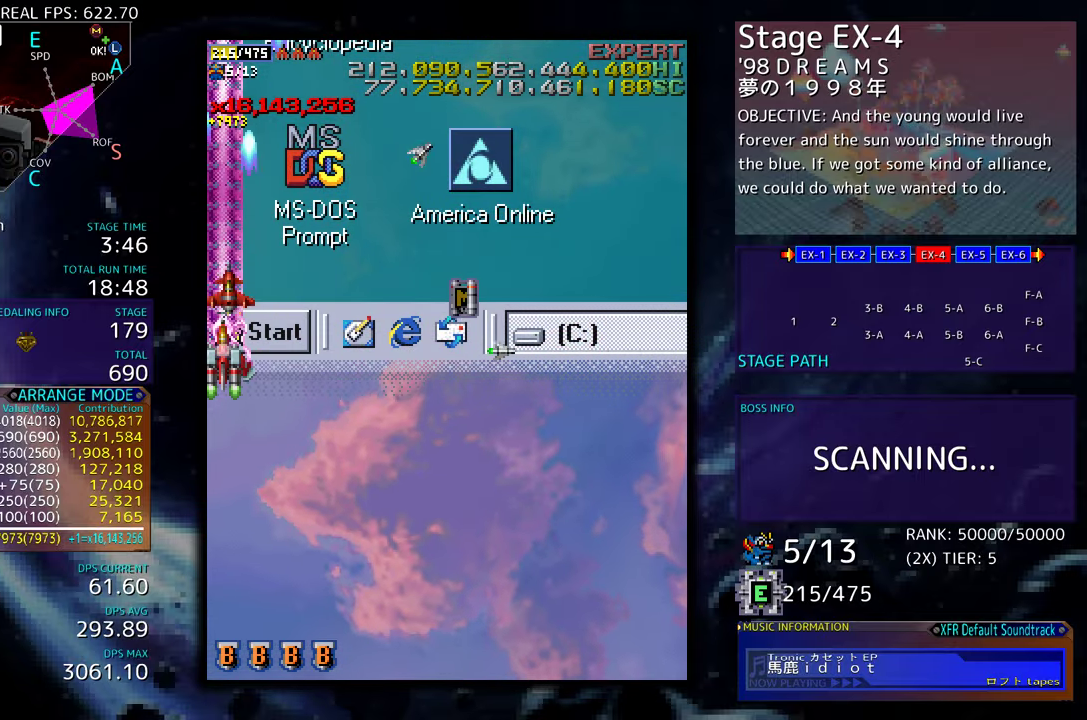
{"buttons": ["DPAD_DOWN"], "events": [[367, "DPAD_DOWN", "down"]]}
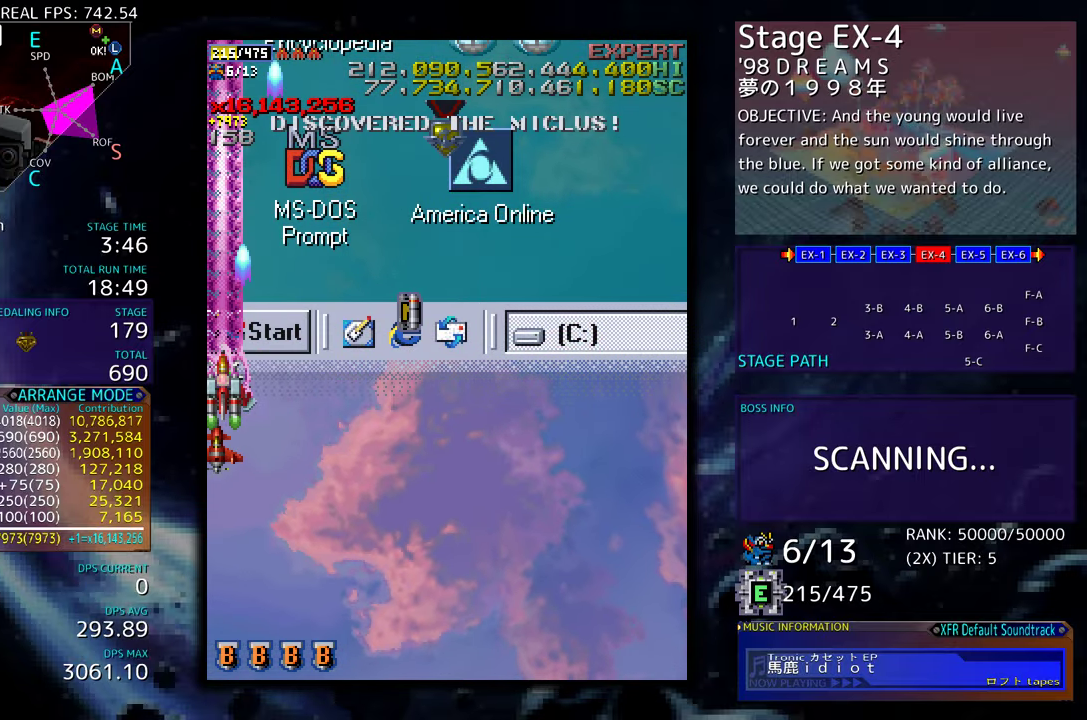
{"buttons": ["DPAD_DOWN"], "events": []}
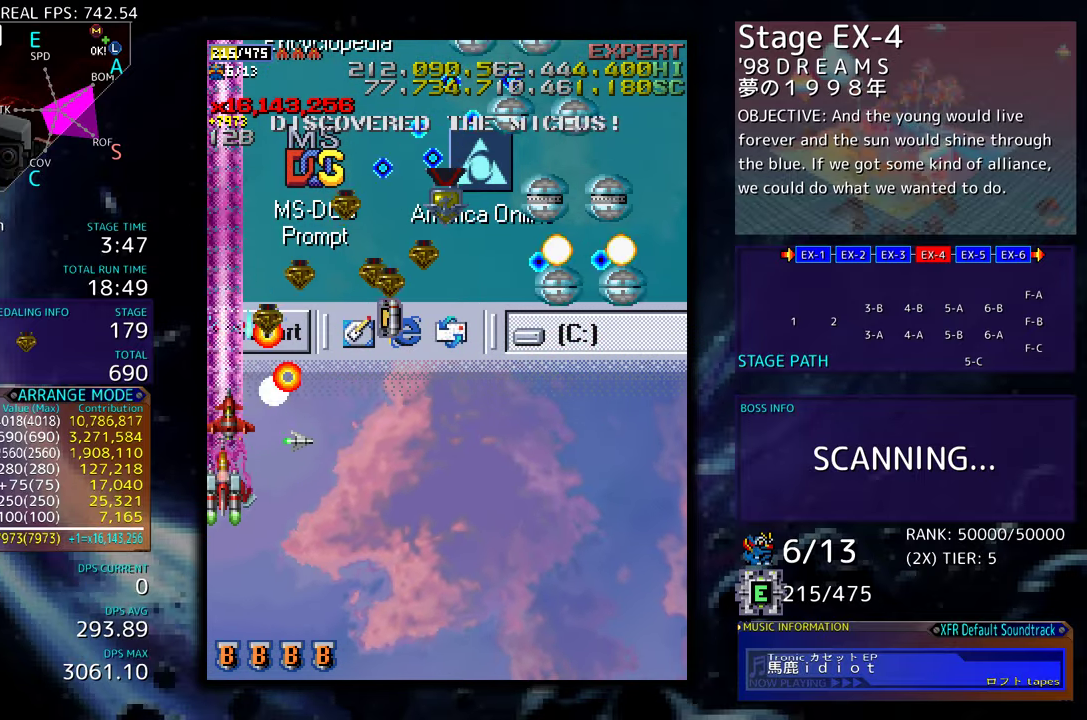
{"buttons": ["DPAD_DOWN", "DPAD_RIGHT"], "events": [[467, "DPAD_RIGHT", "down"]]}
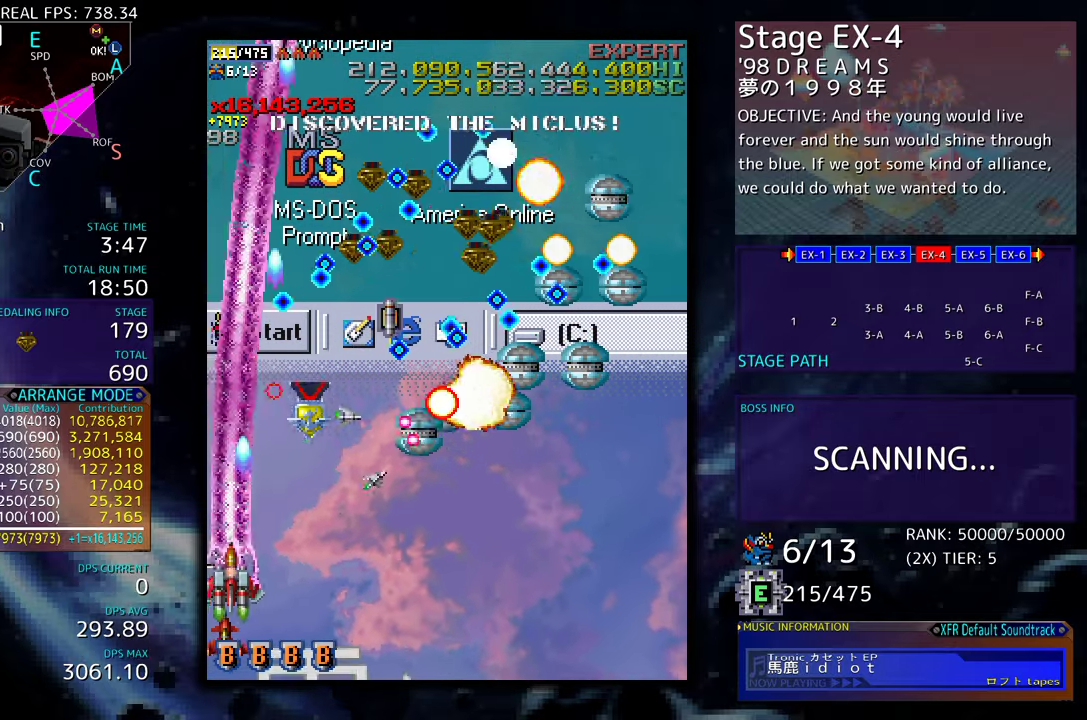
{"buttons": ["DPAD_DOWN", "DPAD_RIGHT"], "events": []}
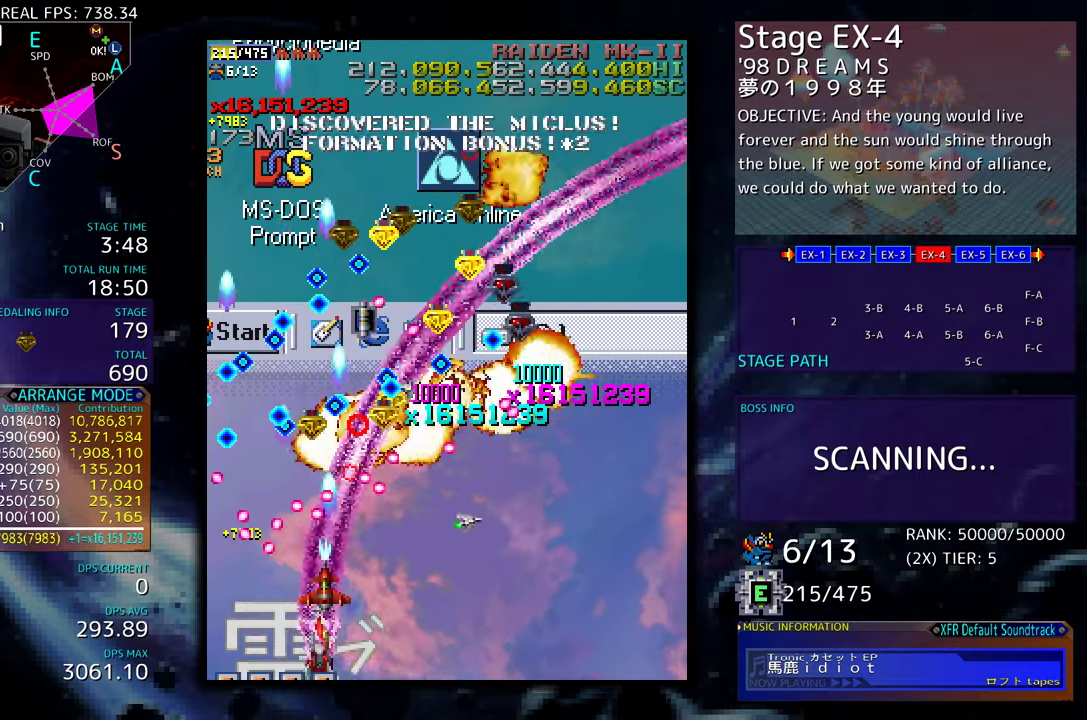
{"buttons": ["DPAD_DOWN", "DPAD_RIGHT"], "events": []}
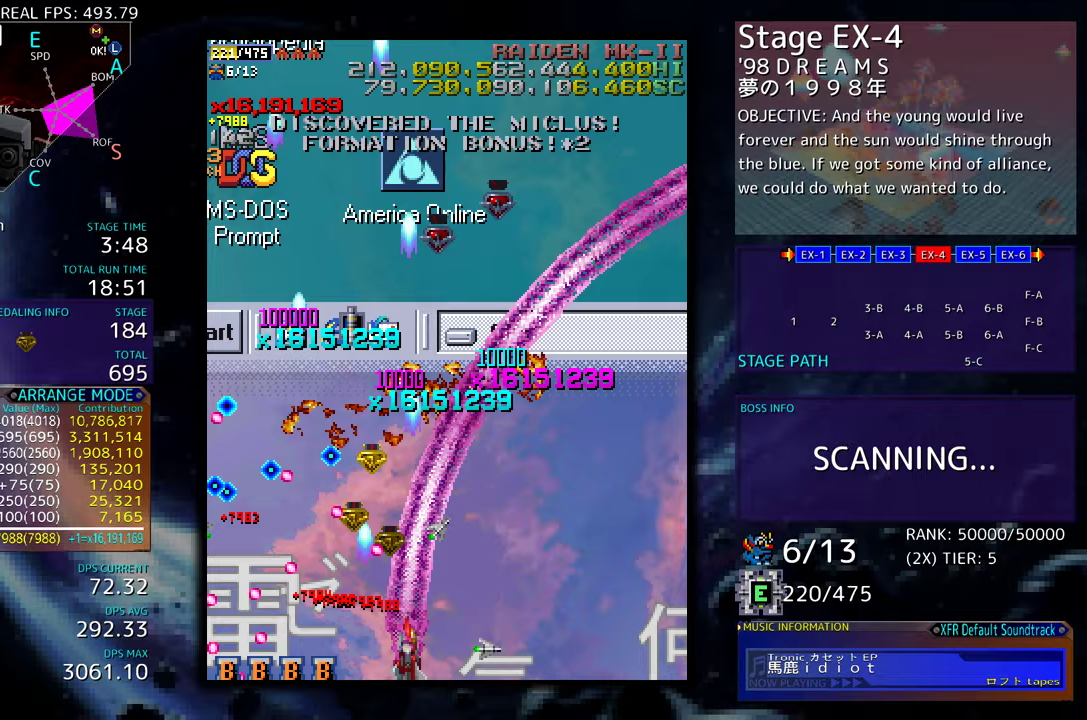
{"buttons": ["DPAD_UP", "DPAD_RIGHT"], "events": [[17, "DPAD_DOWN", "up"], [117, "DPAD_UP", "down"]]}
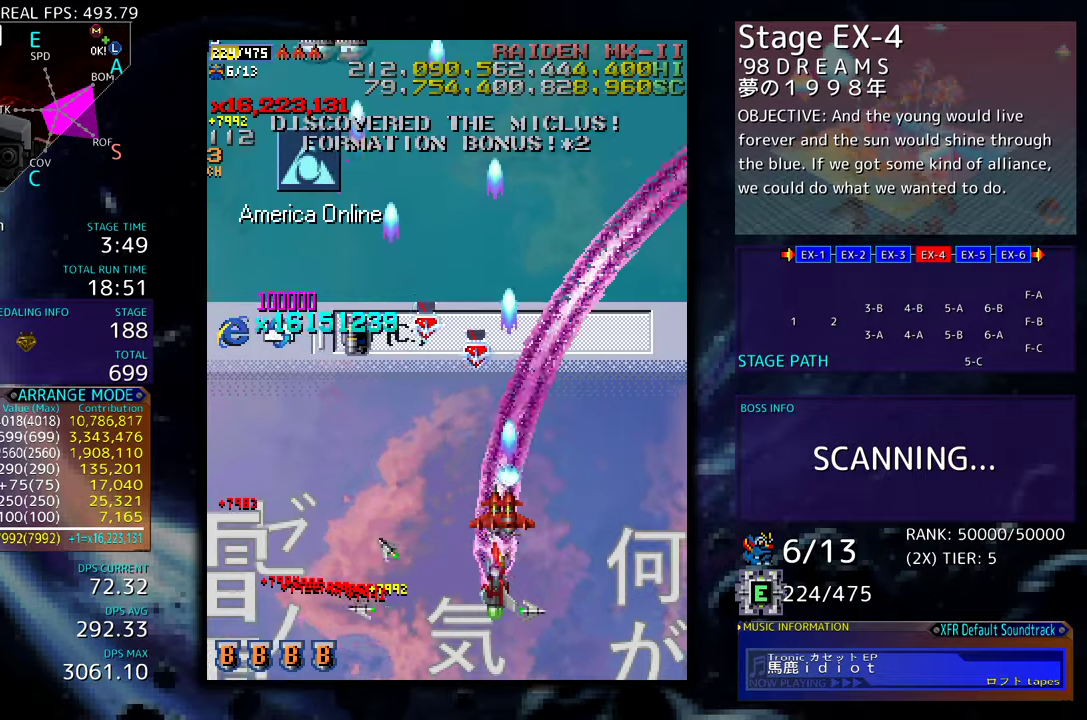
{"buttons": [], "events": [[117, "DPAD_UP", "up"], [233, "DPAD_DOWN", "down"], [283, "DPAD_DOWN", "up"], [283, "DPAD_RIGHT", "up"], [367, "DPAD_DOWN", "down"], [383, "DPAD_RIGHT", "down"], [450, "DPAD_RIGHT", "up"], [500, "DPAD_DOWN", "up"]]}
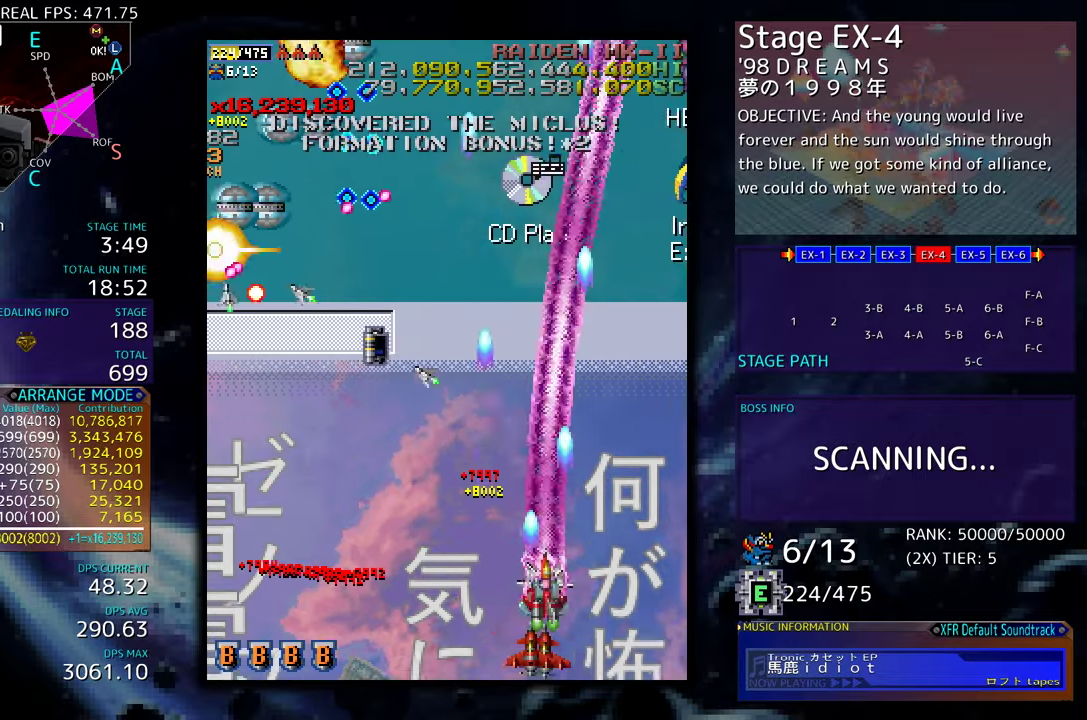
{"buttons": ["DPAD_LEFT"], "events": [[67, "DPAD_DOWN", "down"], [117, "DPAD_LEFT", "down"], [167, "DPAD_DOWN", "up"], [300, "DPAD_DOWN", "down"], [383, "DPAD_DOWN", "up"], [433, "DPAD_LEFT", "up"], [500, "DPAD_LEFT", "down"]]}
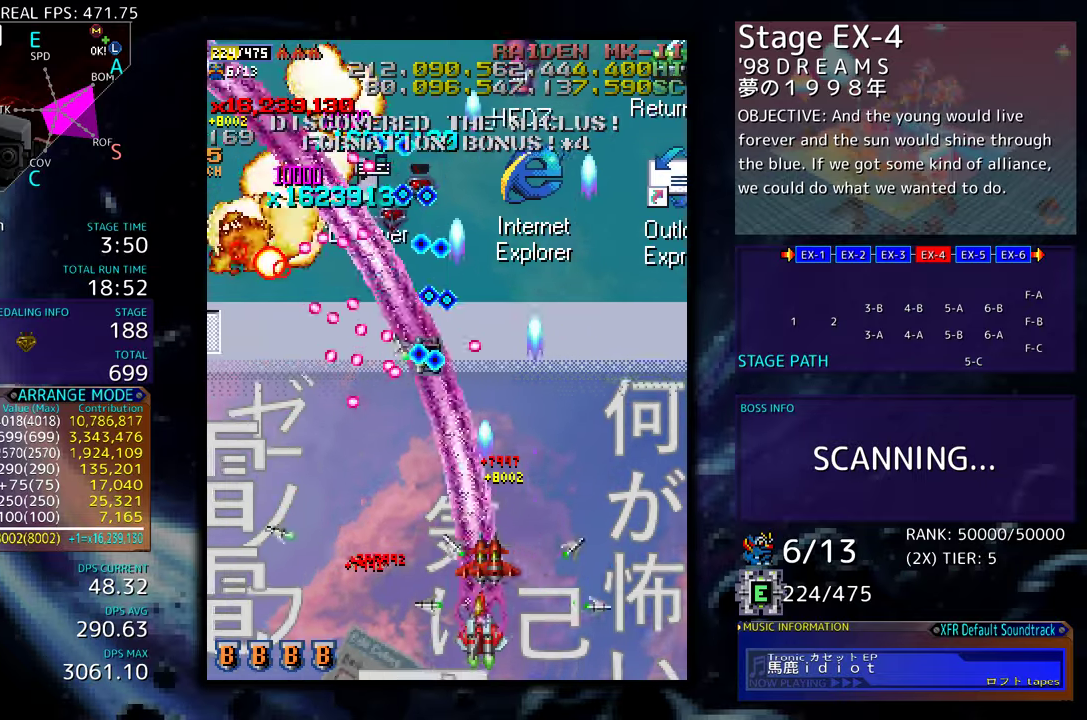
{"buttons": ["DPAD_LEFT"], "events": [[100, "DPAD_LEFT", "up"], [150, "DPAD_LEFT", "down"]]}
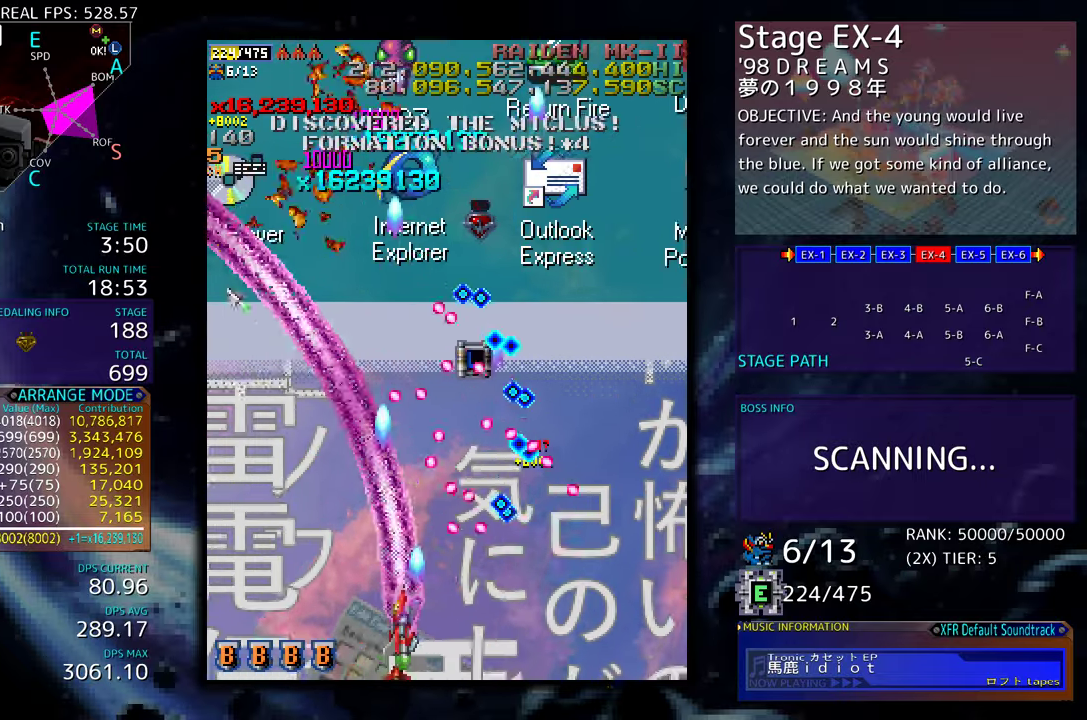
{"buttons": [], "events": [[50, "DPAD_UP", "down"], [267, "DPAD_LEFT", "up"], [400, "DPAD_RIGHT", "down"], [417, "DPAD_UP", "up"], [450, "DPAD_RIGHT", "up"]]}
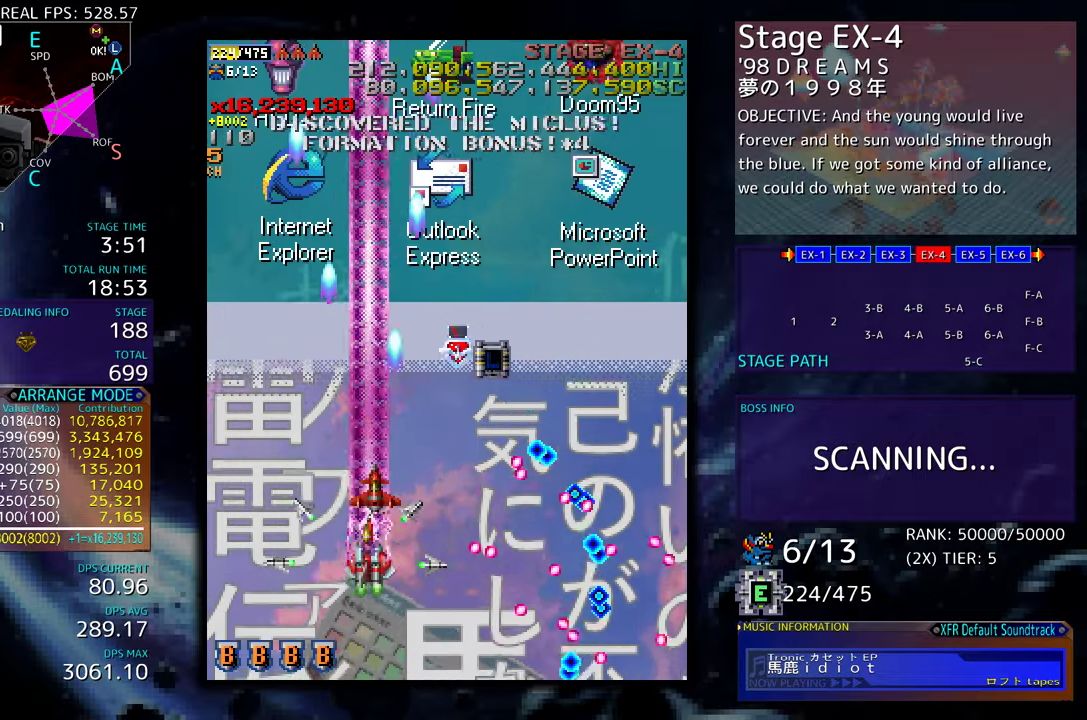
{"buttons": ["DPAD_DOWN"], "events": [[100, "DPAD_DOWN", "down"], [117, "DPAD_RIGHT", "down"], [133, "DPAD_RIGHT", "up"], [367, "DPAD_DOWN", "up"], [433, "DPAD_DOWN", "down"]]}
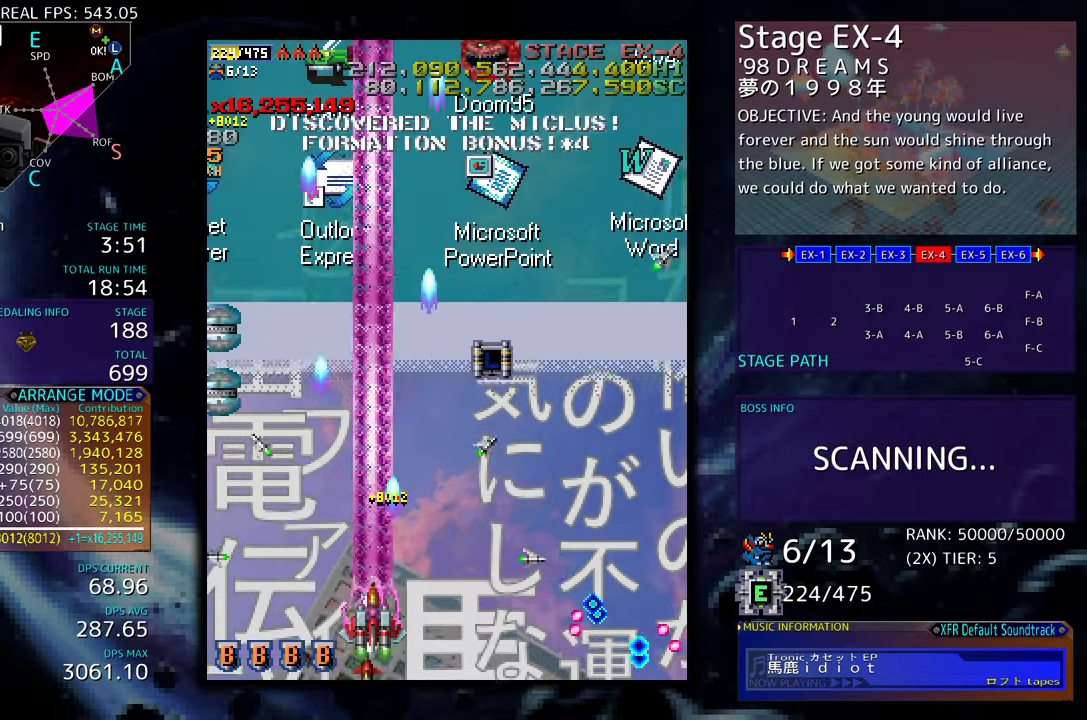
{"buttons": ["DPAD_DOWN", "DPAD_LEFT"], "events": [[33, "DPAD_DOWN", "up"], [100, "DPAD_DOWN", "down"], [100, "DPAD_RIGHT", "down"], [167, "DPAD_DOWN", "up"], [200, "DPAD_RIGHT", "up"], [267, "DPAD_DOWN", "down"], [317, "DPAD_LEFT", "down"], [333, "DPAD_DOWN", "up"], [400, "DPAD_DOWN", "down"]]}
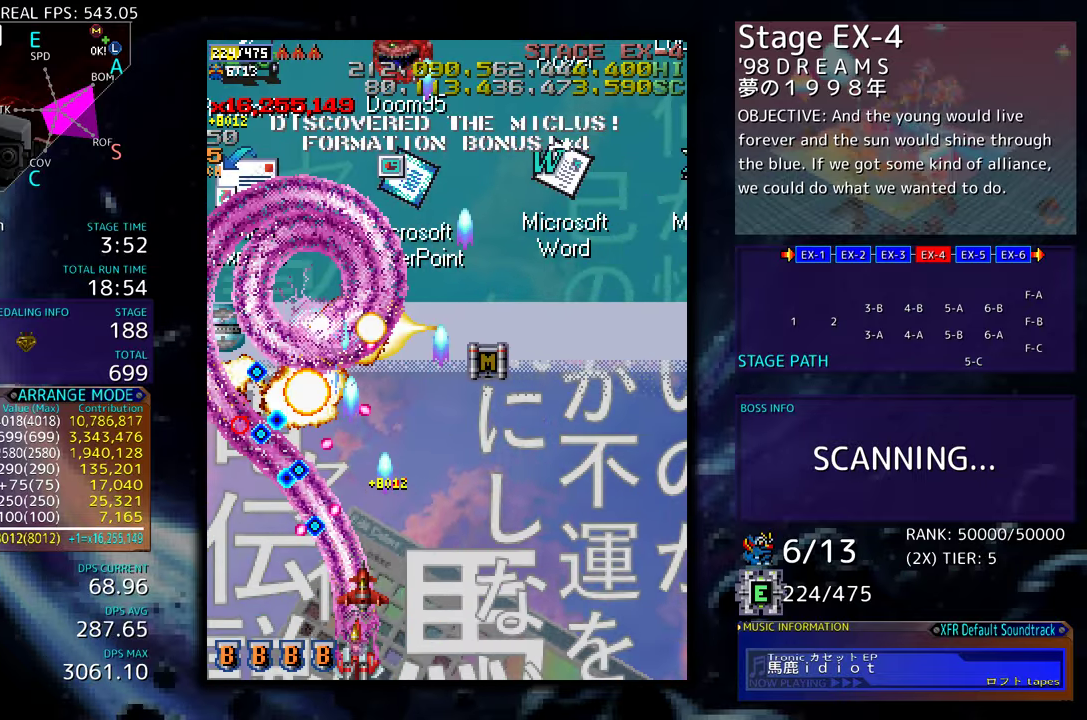
{"buttons": ["DPAD_LEFT"], "events": [[500, "DPAD_DOWN", "up"]]}
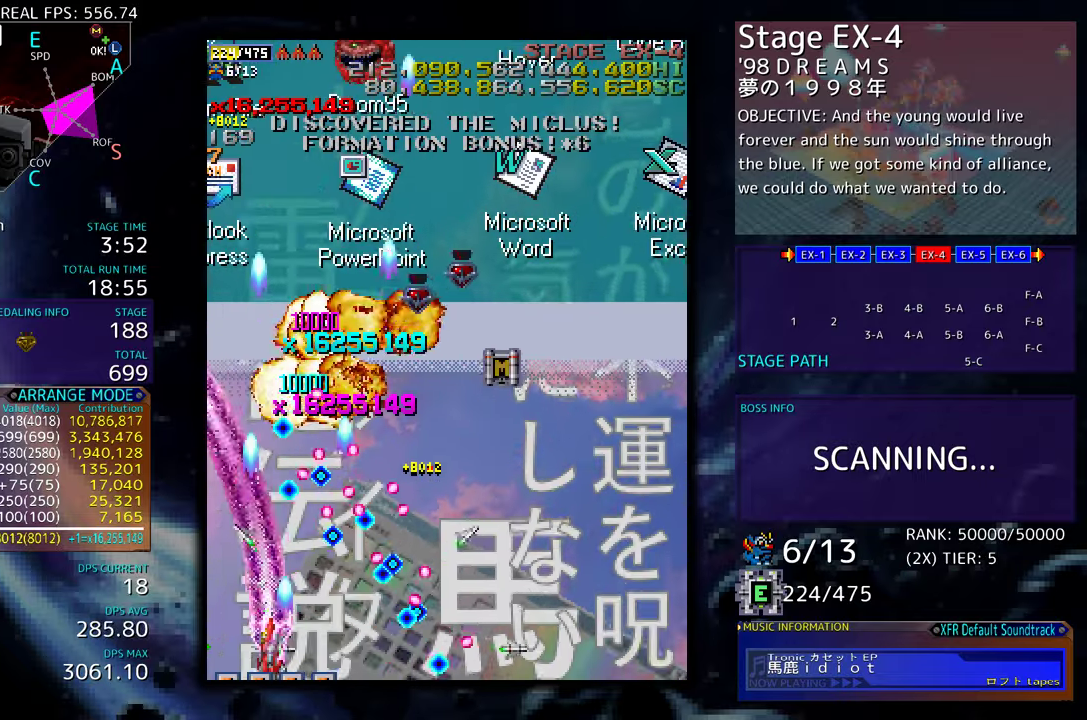
{"buttons": ["DPAD_UP", "DPAD_LEFT"], "events": [[100, "DPAD_UP", "down"]]}
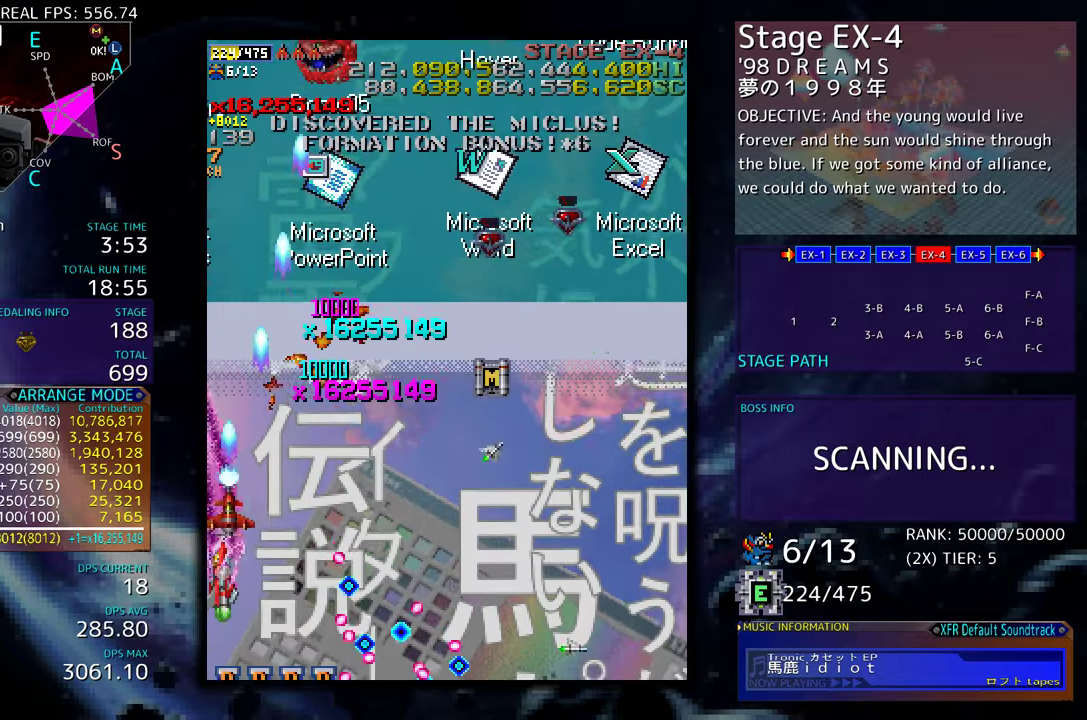
{"buttons": [], "events": [[17, "DPAD_LEFT", "up"], [200, "DPAD_RIGHT", "down"], [200, "DPAD_UP", "up"], [267, "DPAD_DOWN", "down"], [467, "DPAD_RIGHT", "up"], [483, "DPAD_DOWN", "up"]]}
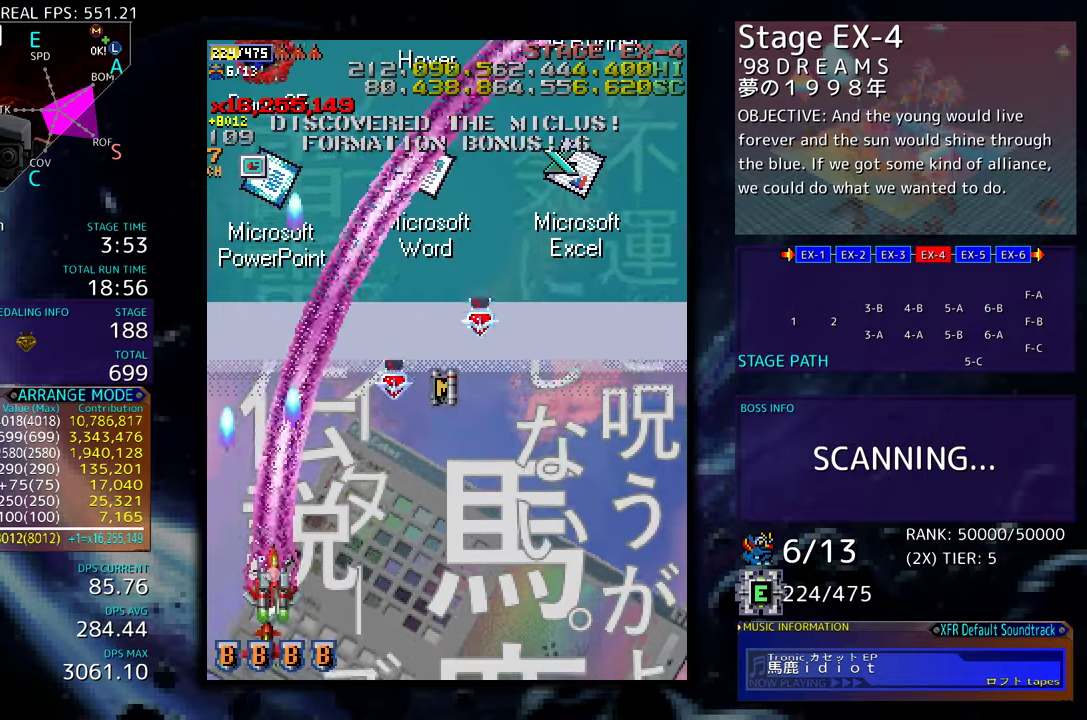
{"buttons": [], "events": [[183, "DPAD_DOWN", "down"], [183, "DPAD_RIGHT", "down"], [467, "DPAD_RIGHT", "up"], [483, "DPAD_DOWN", "up"]]}
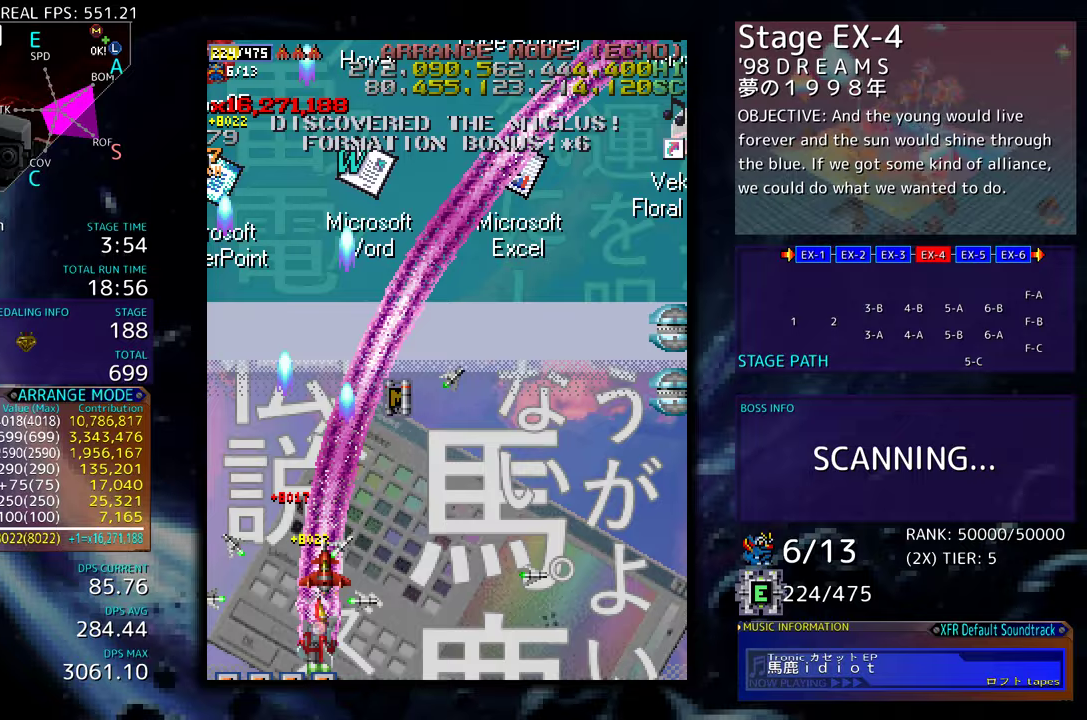
{"buttons": [], "events": [[50, "DPAD_DOWN", "down"], [50, "DPAD_RIGHT", "down"], [167, "DPAD_RIGHT", "up"], [183, "DPAD_DOWN", "up"], [250, "DPAD_DOWN", "down"], [250, "DPAD_RIGHT", "down"], [317, "DPAD_RIGHT", "up"], [333, "DPAD_DOWN", "up"], [417, "DPAD_DOWN", "down"], [417, "DPAD_RIGHT", "down"], [500, "DPAD_DOWN", "up"], [500, "DPAD_RIGHT", "up"]]}
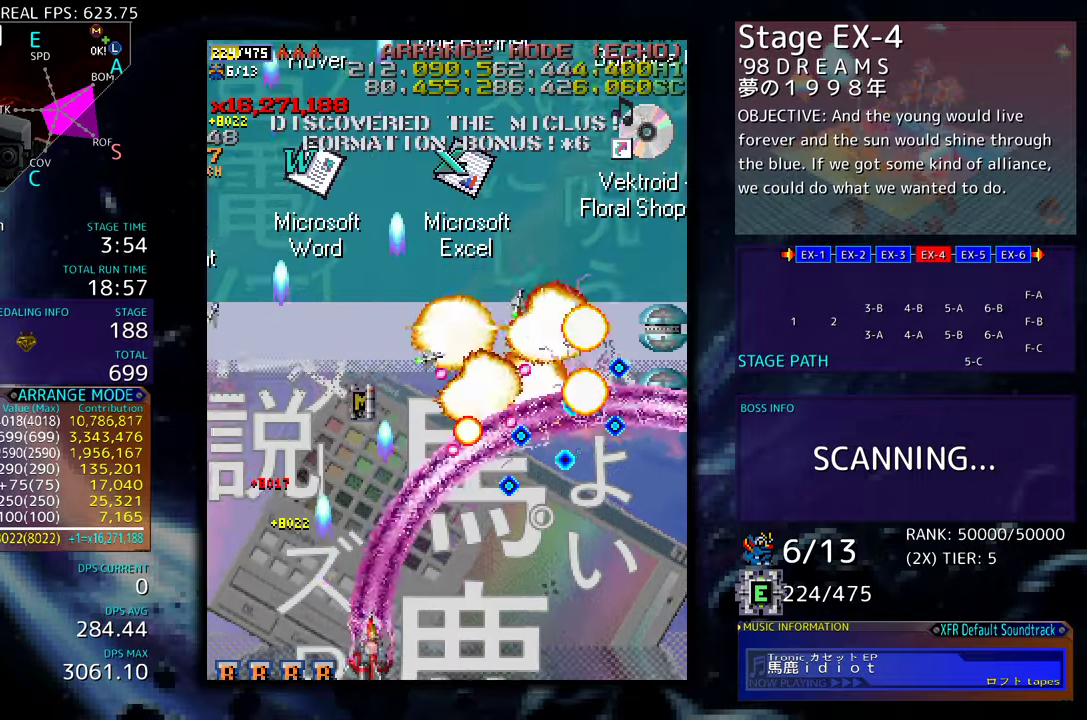
{"buttons": ["DPAD_DOWN", "DPAD_RIGHT"], "events": [[50, "DPAD_RIGHT", "down"], [233, "DPAD_DOWN", "down"], [283, "DPAD_DOWN", "up"], [300, "DPAD_RIGHT", "up"], [333, "DPAD_RIGHT", "down"], [367, "DPAD_DOWN", "down"]]}
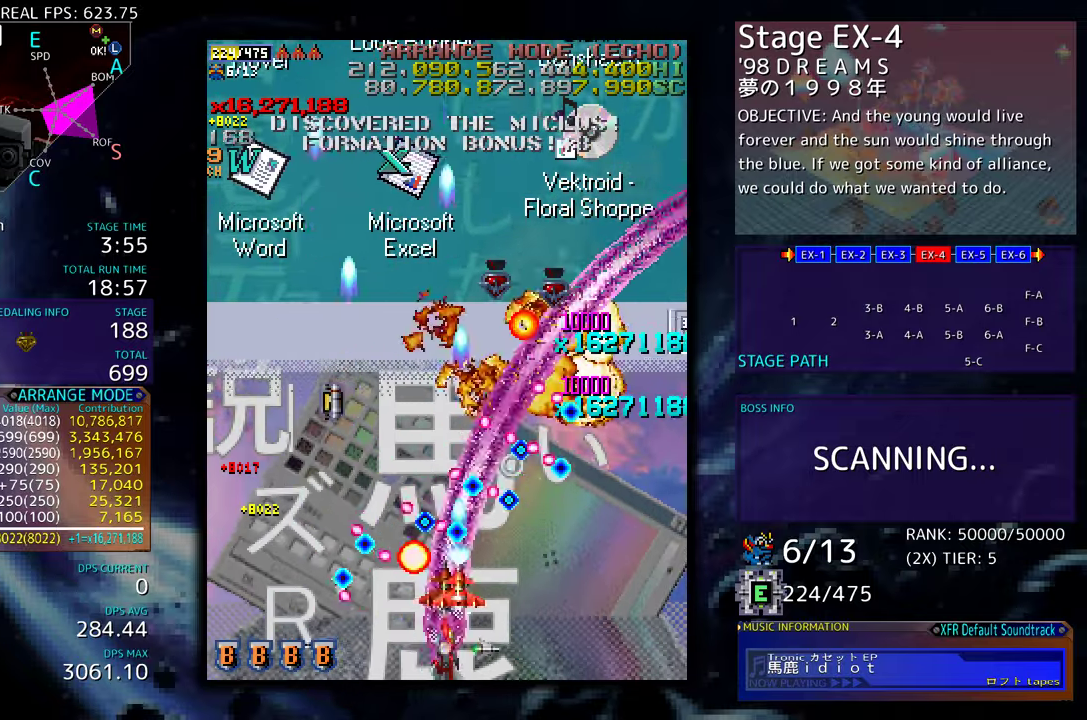
{"buttons": ["DPAD_UP", "DPAD_RIGHT"], "events": [[383, "DPAD_DOWN", "up"], [500, "DPAD_UP", "down"]]}
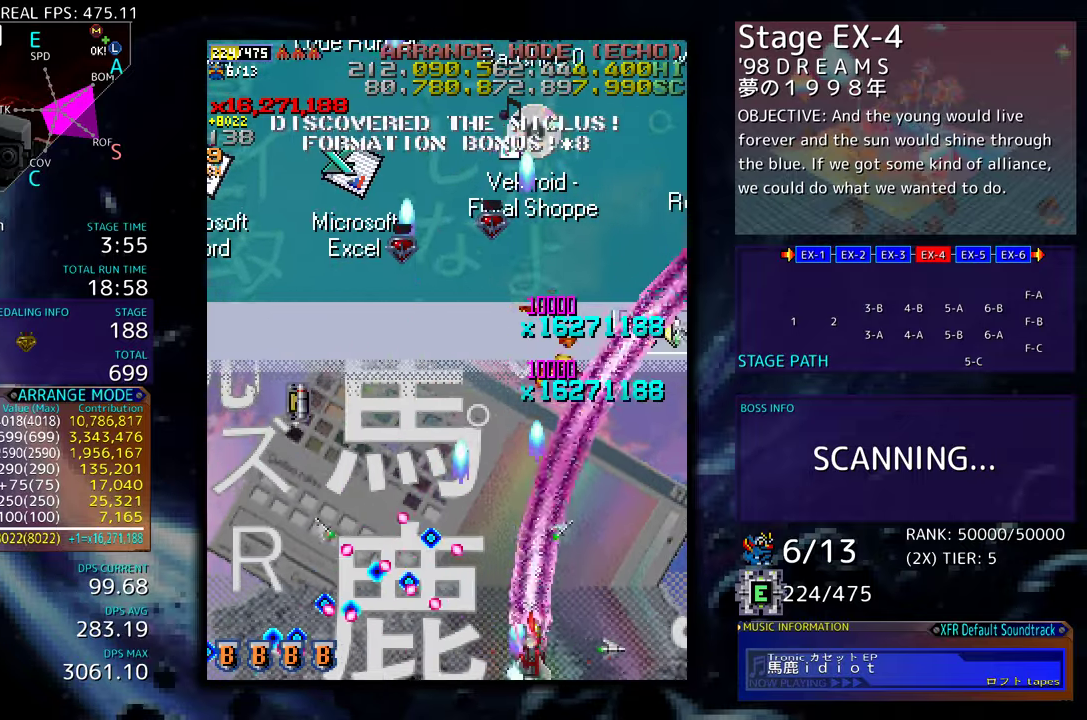
{"buttons": [], "events": [[150, "DPAD_RIGHT", "up"], [250, "DPAD_LEFT", "down"], [383, "DPAD_LEFT", "up"], [383, "DPAD_UP", "up"]]}
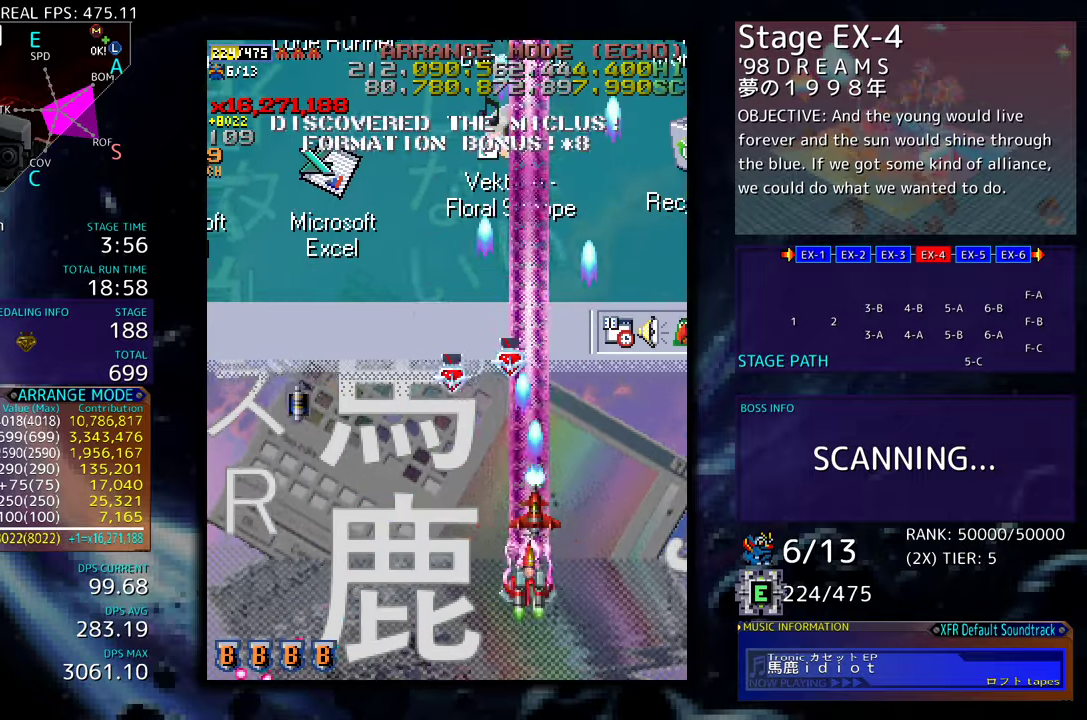
{"buttons": ["DPAD_DOWN", "DPAD_LEFT"], "events": [[33, "DPAD_LEFT", "down"], [150, "DPAD_DOWN", "down"]]}
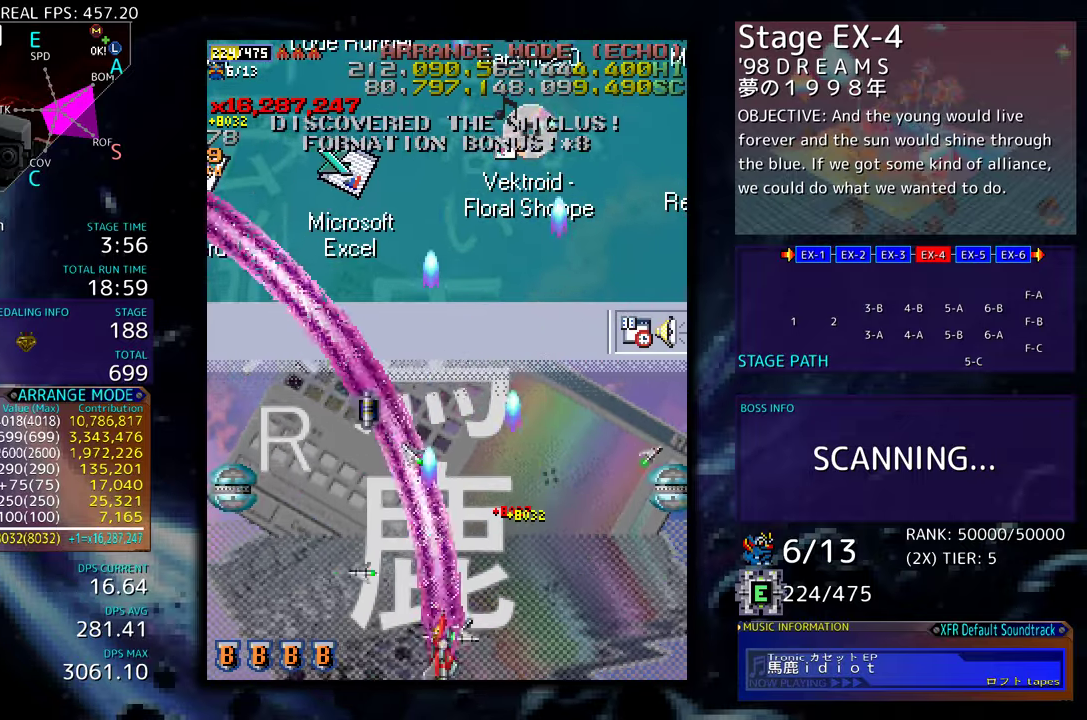
{"buttons": ["DPAD_LEFT"], "events": [[200, "DPAD_DOWN", "up"], [217, "DPAD_LEFT", "up"], [267, "DPAD_DOWN", "down"], [283, "DPAD_LEFT", "down"], [333, "DPAD_LEFT", "up"], [400, "DPAD_LEFT", "down"], [433, "DPAD_DOWN", "up"]]}
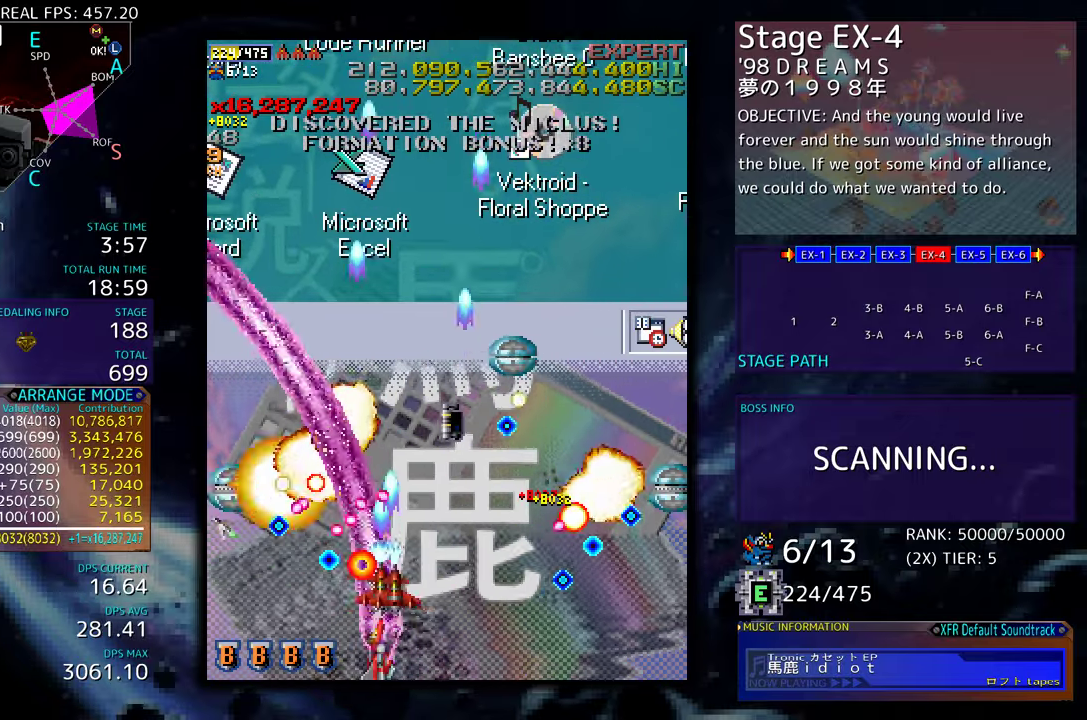
{"buttons": ["DPAD_UP", "DPAD_LEFT"], "events": [[250, "DPAD_UP", "down"]]}